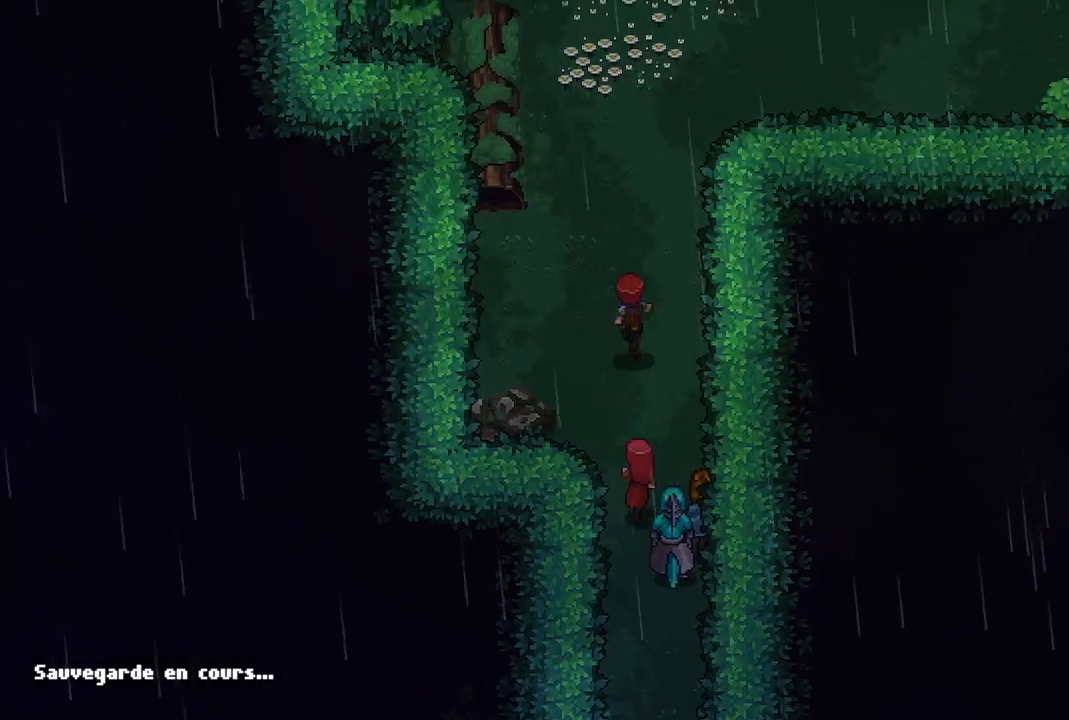
Gameplay with a controller (Xbox layout); each line is a JSON object with the inputs held at the frame after it. "events" lists button and stick changes between this image and that frame as [ms after this image, input, new state], when the widget could be followed in between.
{"buttons": [], "left_stick": "up", "right_stick": "center", "events": []}
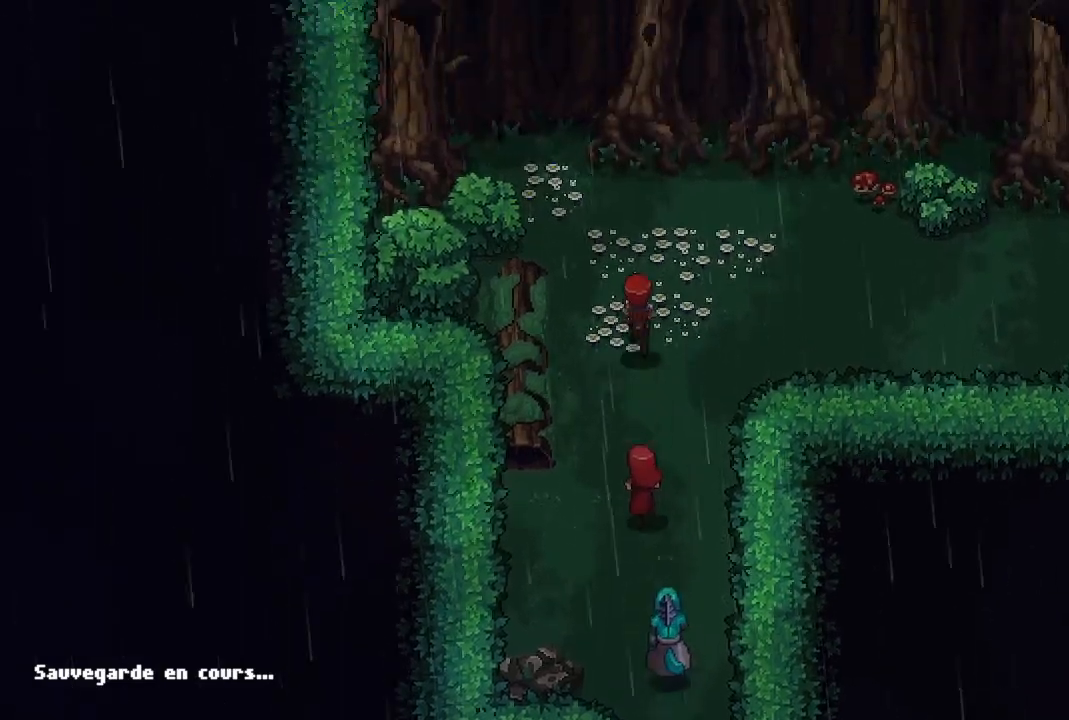
{"buttons": [], "left_stick": "down", "right_stick": "center", "events": [[167, "left_stick", "right"], [233, "left_stick", "down"]]}
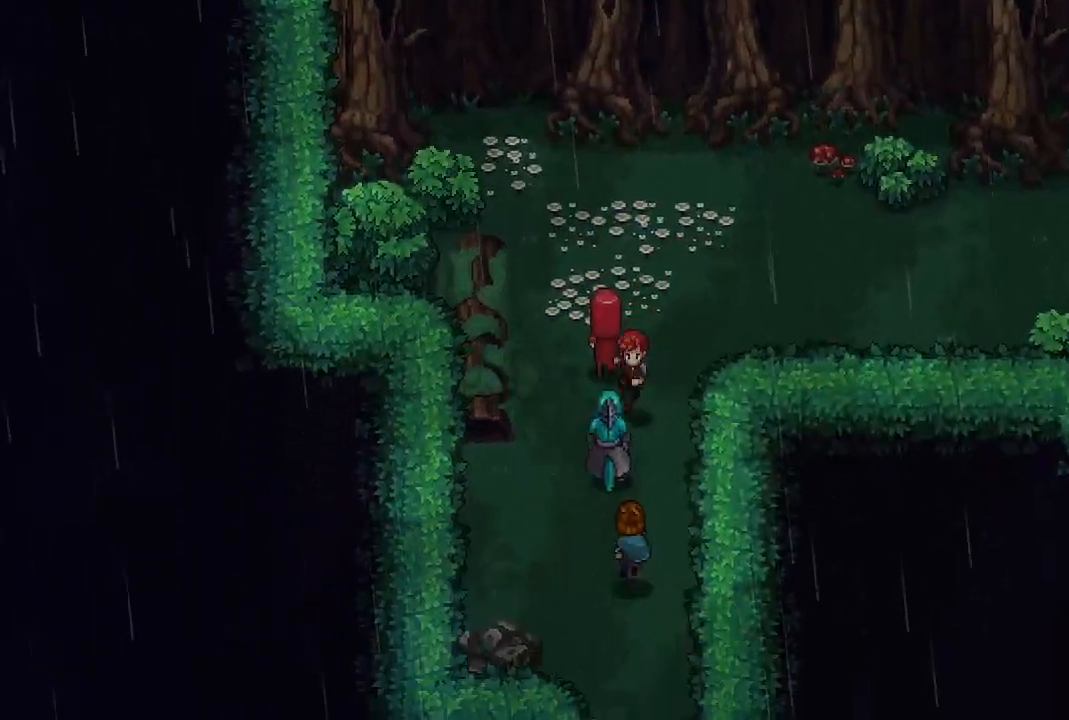
{"buttons": [], "left_stick": "down", "right_stick": "center", "events": []}
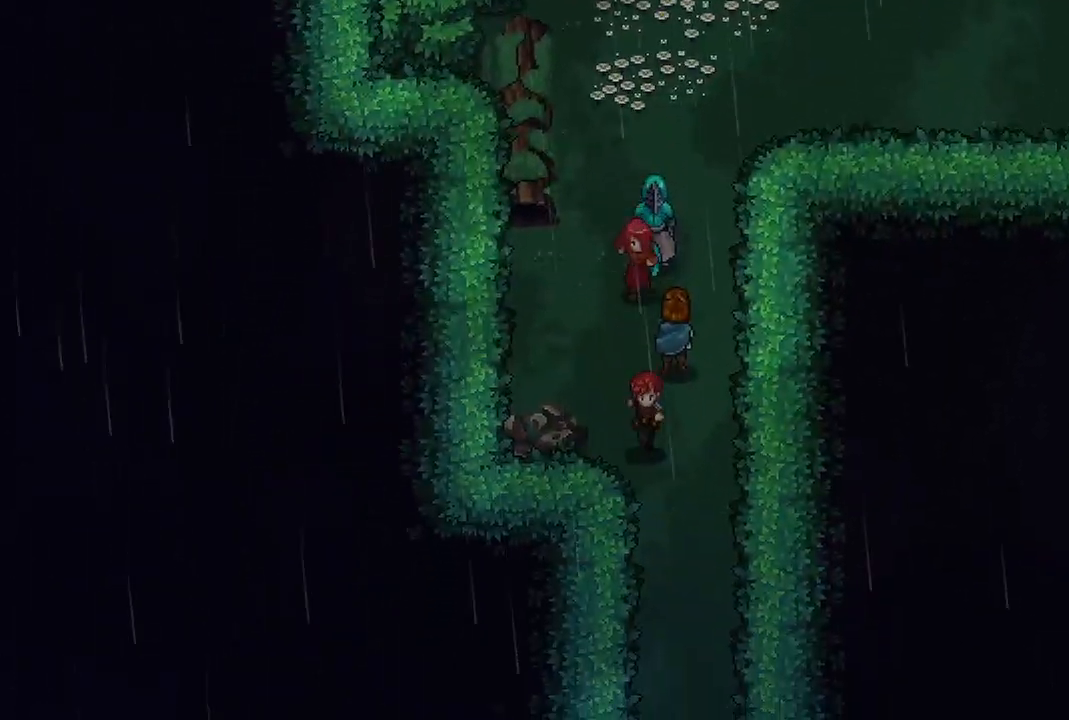
{"buttons": [], "left_stick": "down", "right_stick": "center", "events": []}
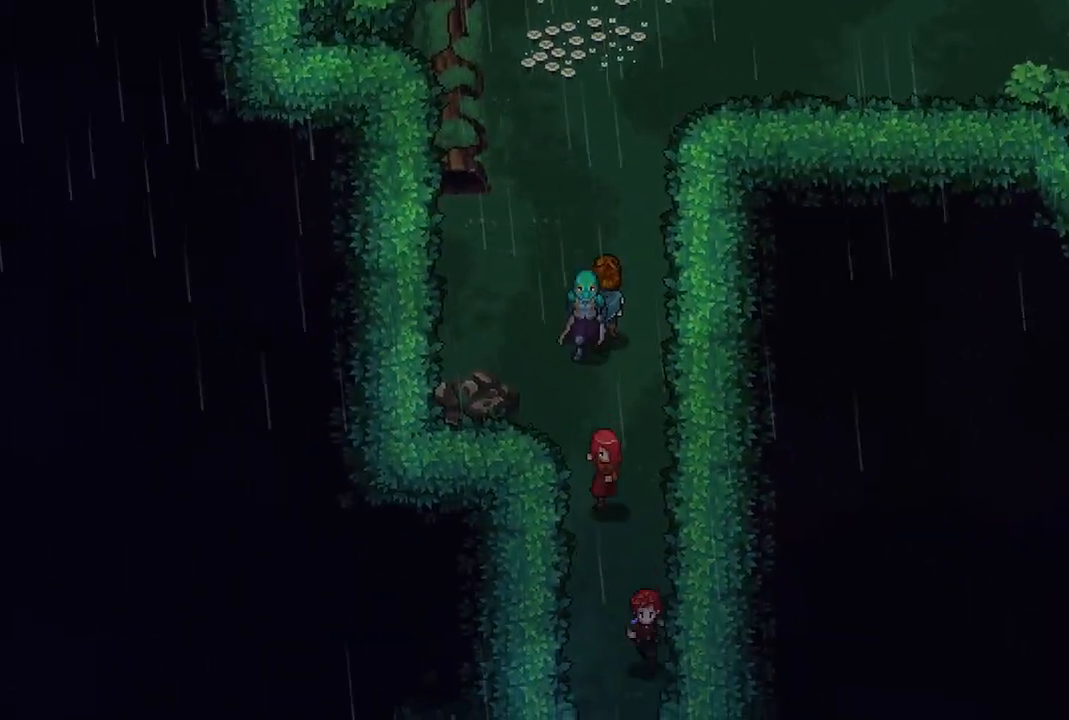
{"buttons": [], "left_stick": "center", "right_stick": "center", "events": [[450, "left_stick", "center"]]}
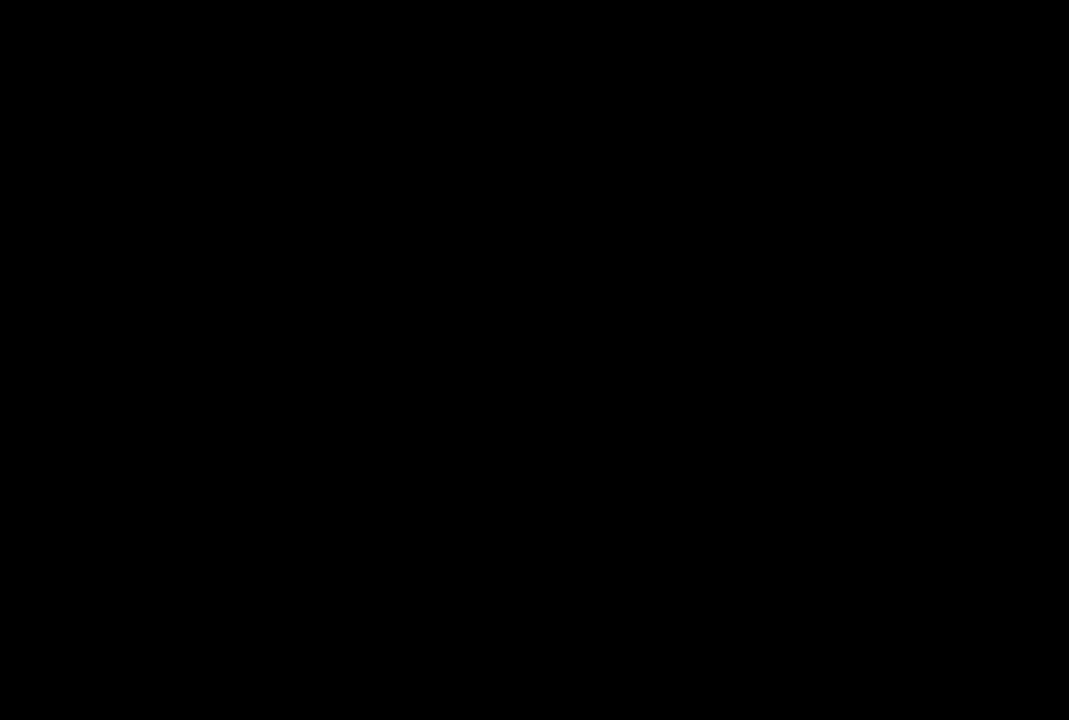
{"buttons": [], "left_stick": "down", "right_stick": "center", "events": [[350, "left_stick", "down"]]}
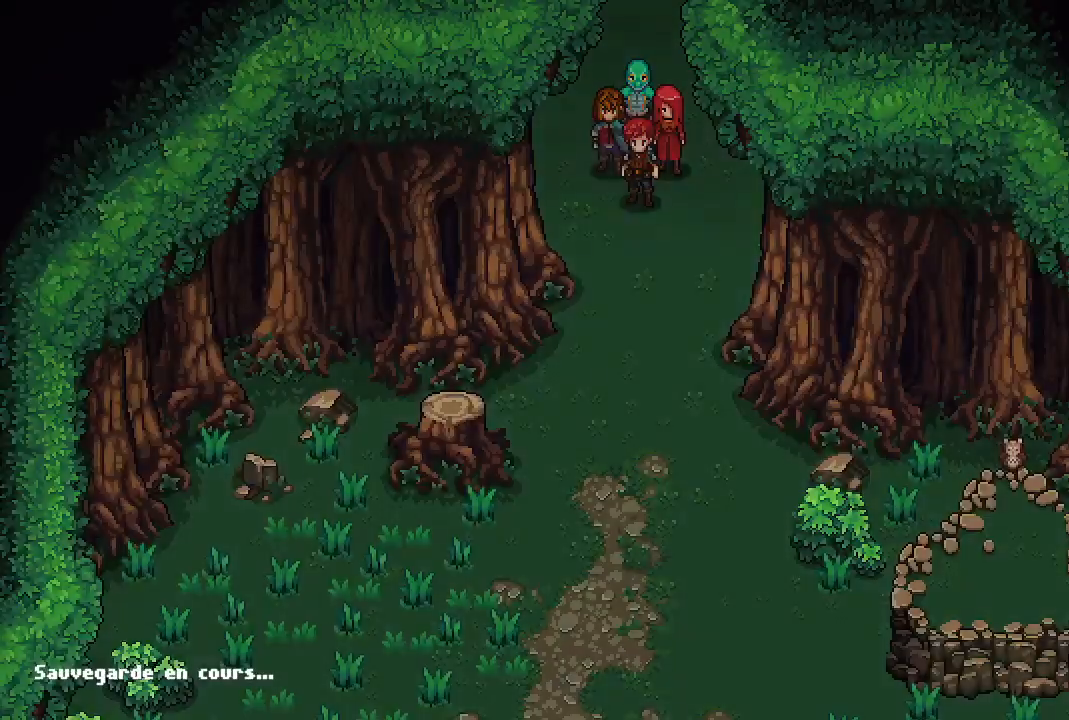
{"buttons": [], "left_stick": "down", "right_stick": "center", "events": []}
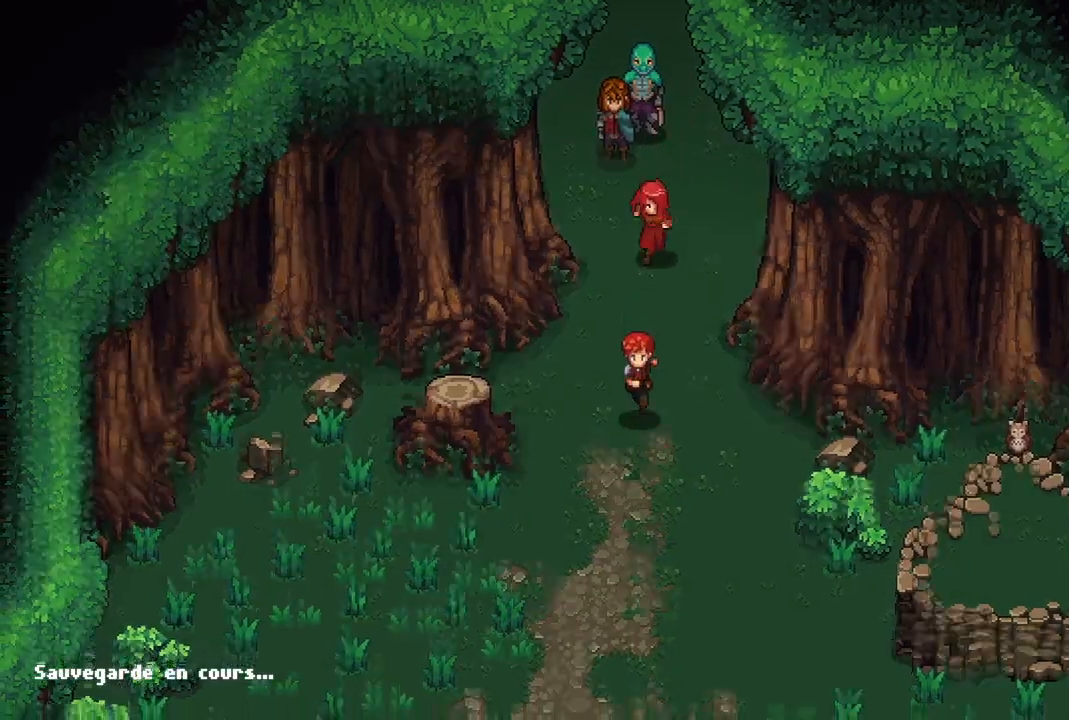
{"buttons": [], "left_stick": "down", "right_stick": "center", "events": []}
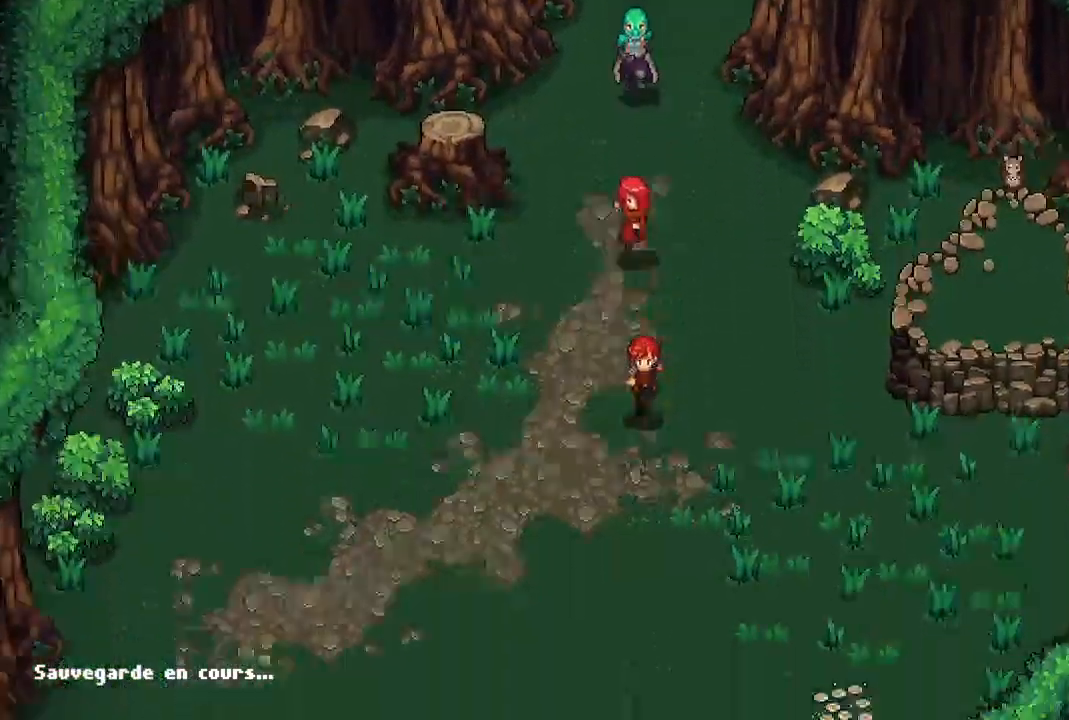
{"buttons": ["X"], "left_stick": "center", "right_stick": "center", "events": [[367, "left_stick", "center"], [450, "X", "down"]]}
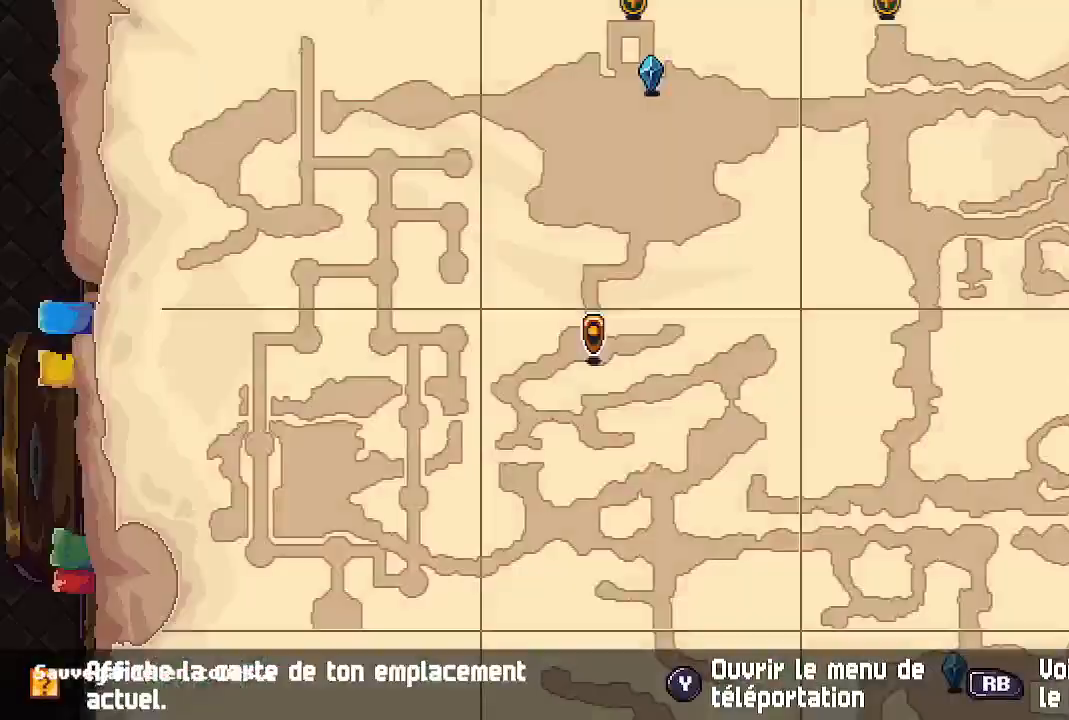
{"buttons": [], "left_stick": "center", "right_stick": "center", "events": [[67, "X", "up"]]}
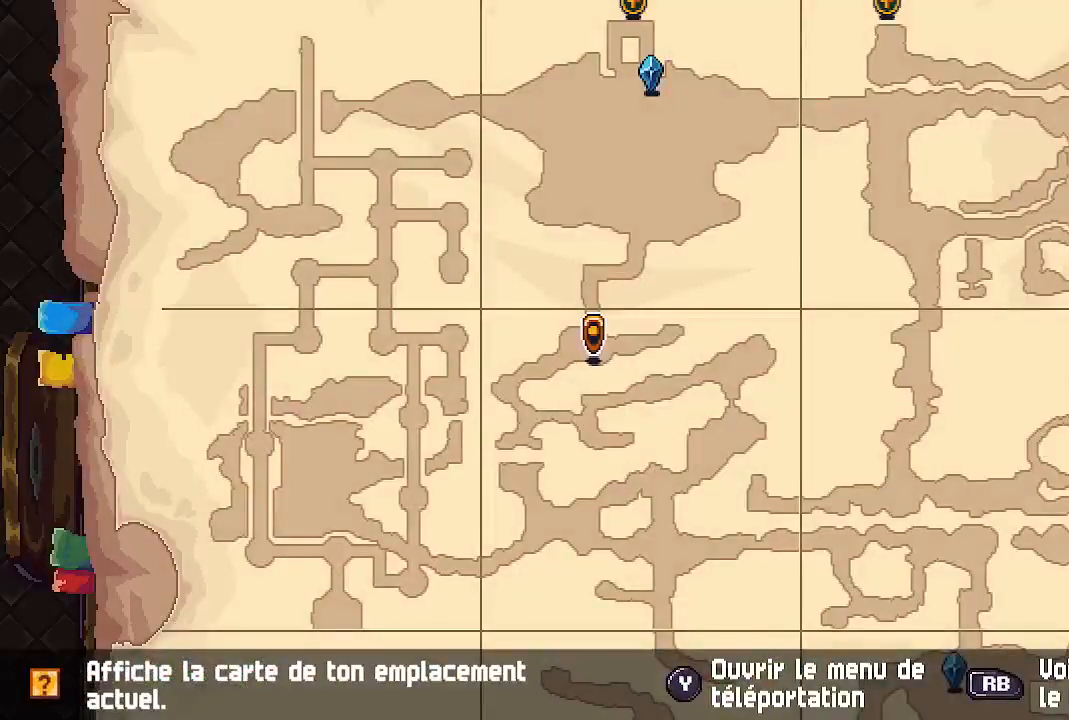
{"buttons": [], "left_stick": "center", "right_stick": "center", "events": [[117, "left_stick", "up"], [217, "left_stick", "center"], [300, "Y", "down"], [450, "Y", "up"]]}
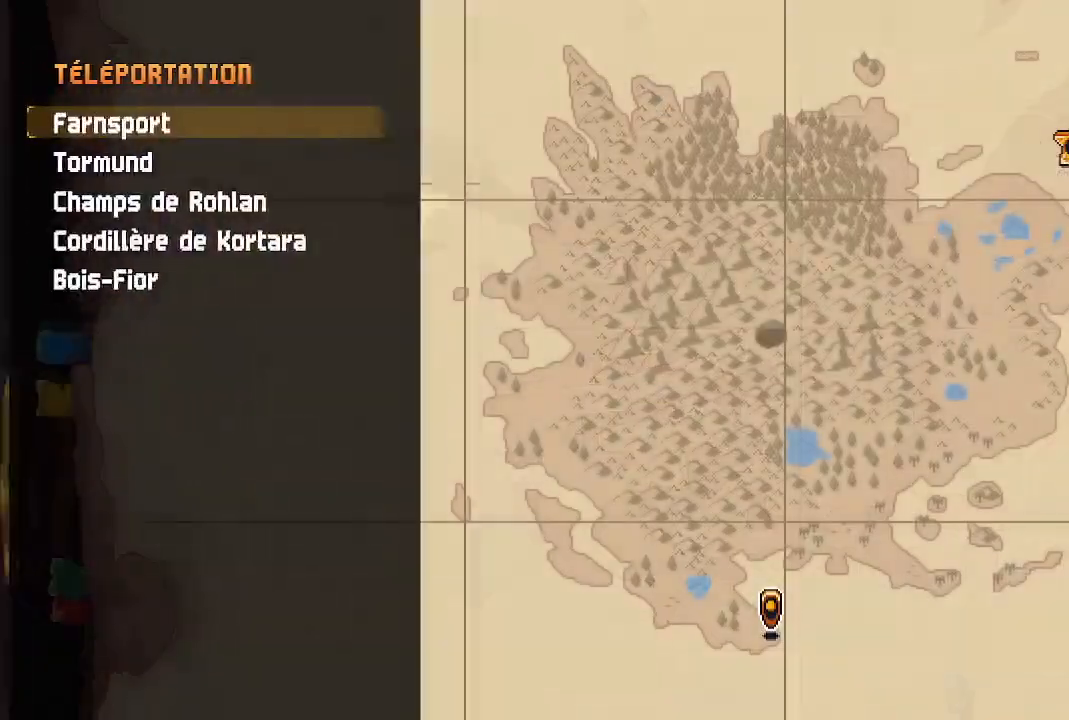
{"buttons": [], "left_stick": "center", "right_stick": "center", "events": []}
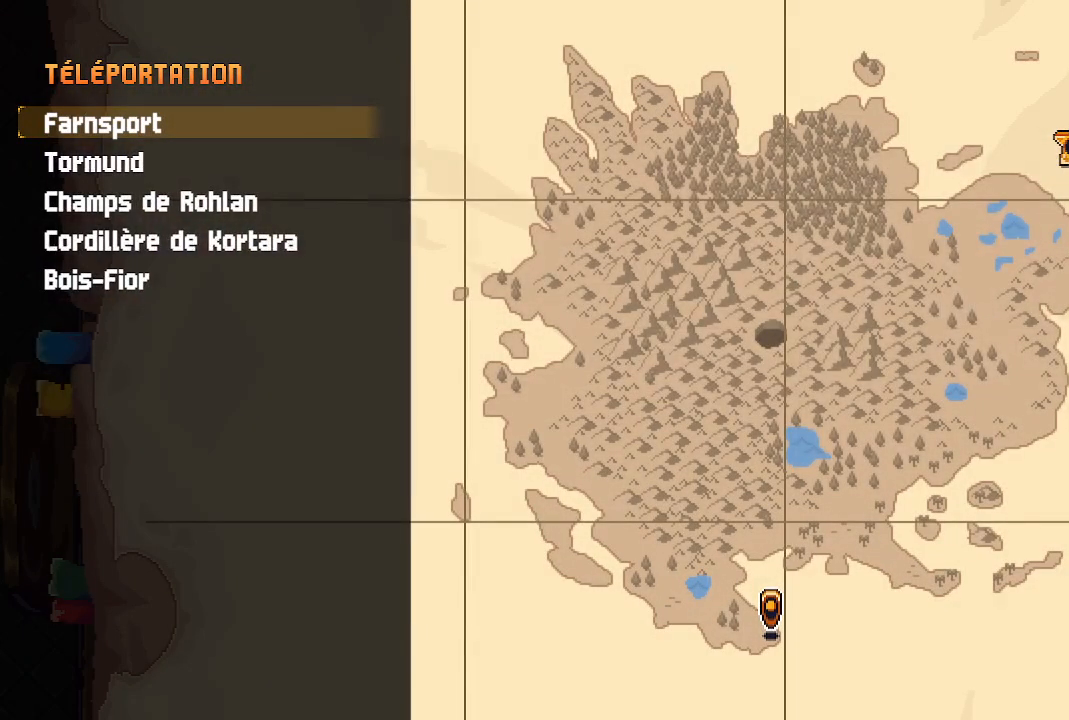
{"buttons": [], "left_stick": "center", "right_stick": "center", "events": []}
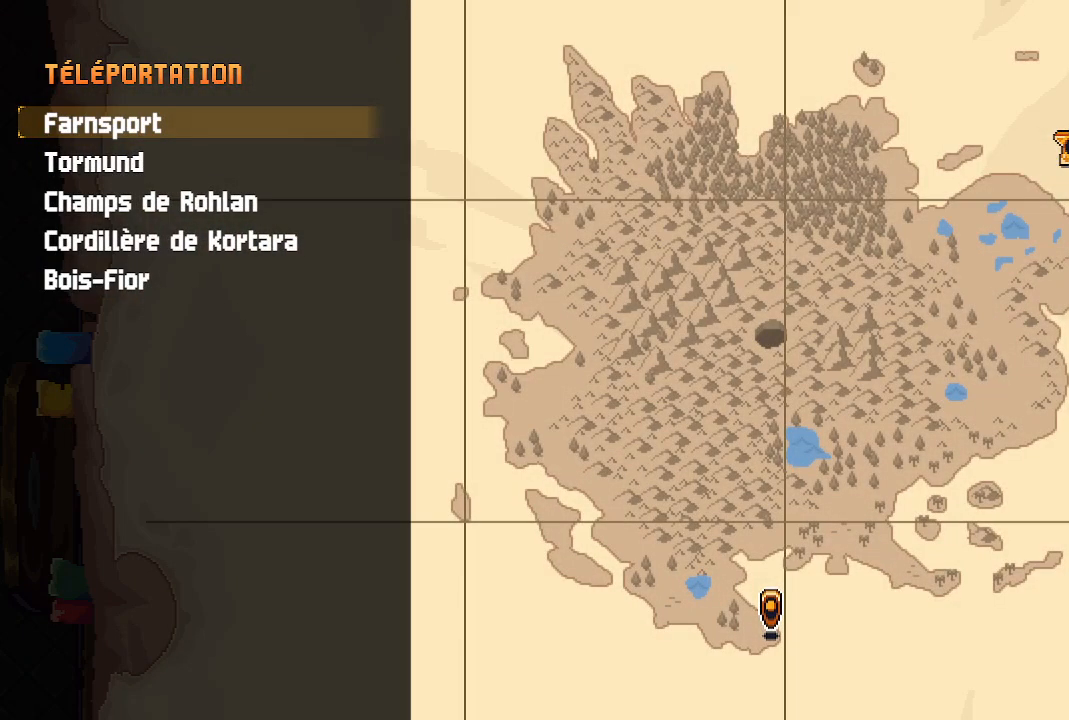
{"buttons": [], "left_stick": "center", "right_stick": "center", "events": [[100, "DPAD_DOWN", "down"], [250, "DPAD_DOWN", "up"]]}
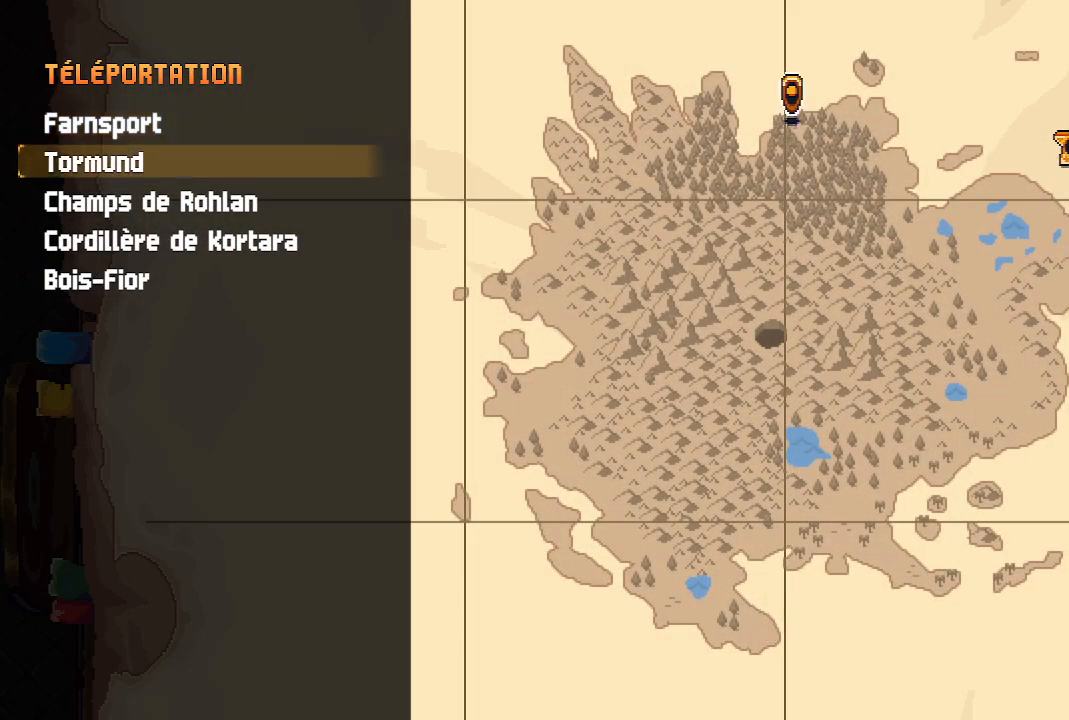
{"buttons": [], "left_stick": "center", "right_stick": "center", "events": []}
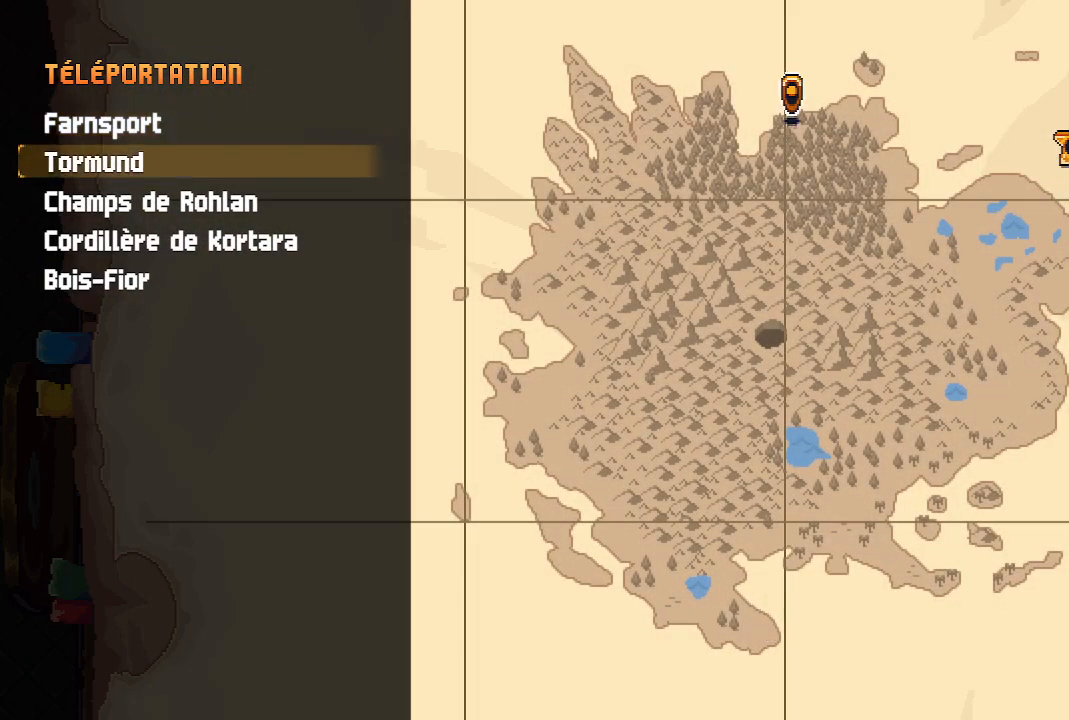
{"buttons": [], "left_stick": "center", "right_stick": "center", "events": [[50, "A", "down"], [167, "A", "up"]]}
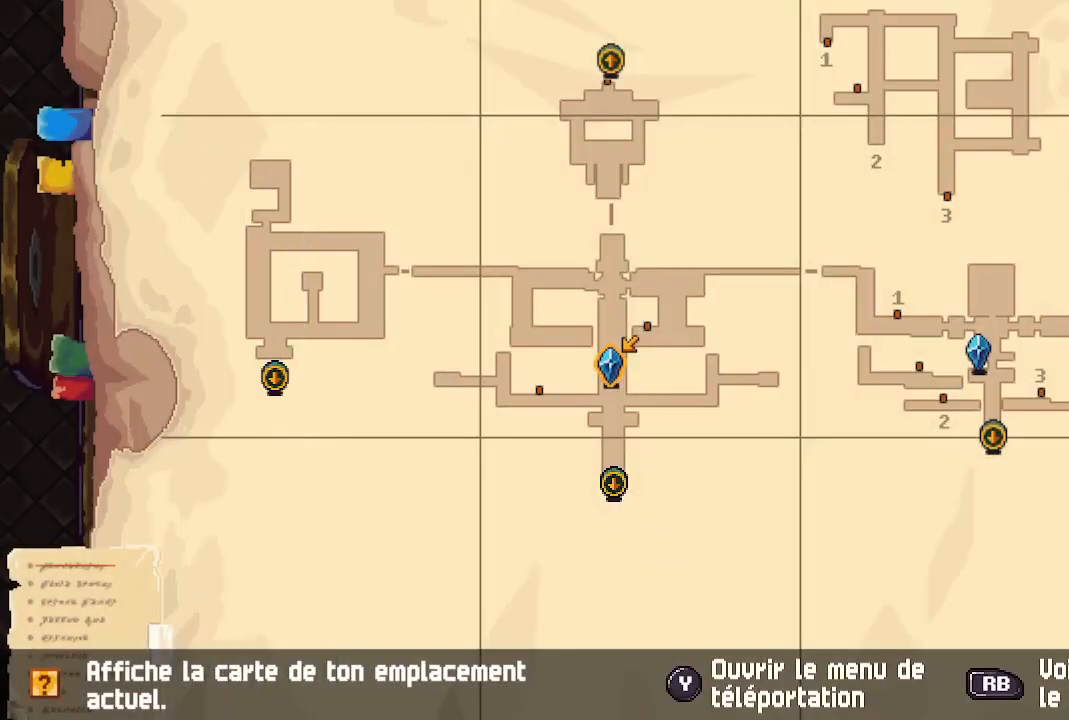
{"buttons": [], "left_stick": "center", "right_stick": "center", "events": [[200, "B", "down"], [300, "B", "up"]]}
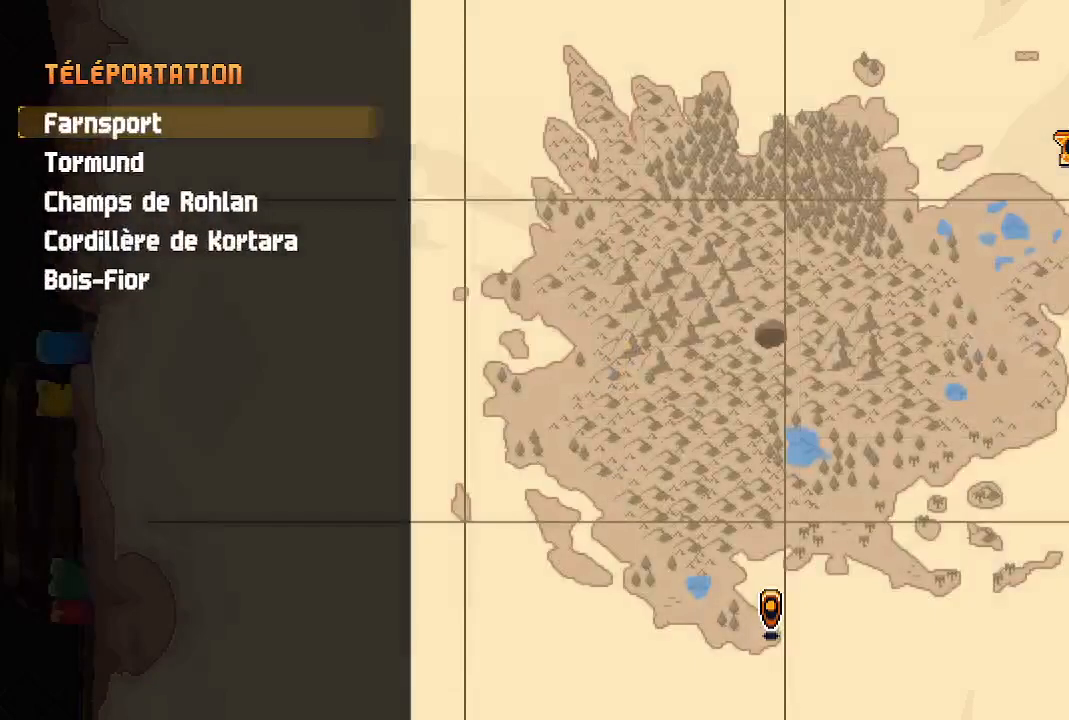
{"buttons": [], "left_stick": "center", "right_stick": "center", "events": [[117, "DPAD_DOWN", "down"], [217, "DPAD_DOWN", "up"], [350, "DPAD_DOWN", "down"], [417, "DPAD_DOWN", "up"]]}
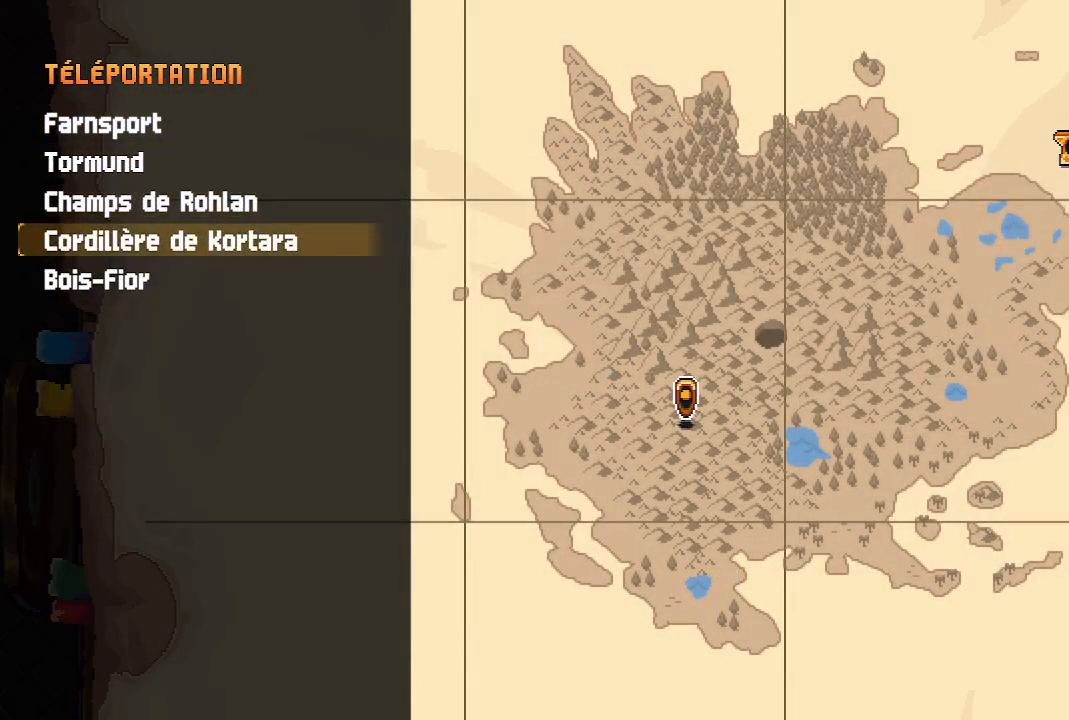
{"buttons": ["DPAD_UP"], "left_stick": "center", "right_stick": "center", "events": [[17, "DPAD_DOWN", "down"], [133, "DPAD_DOWN", "up"], [500, "DPAD_UP", "down"]]}
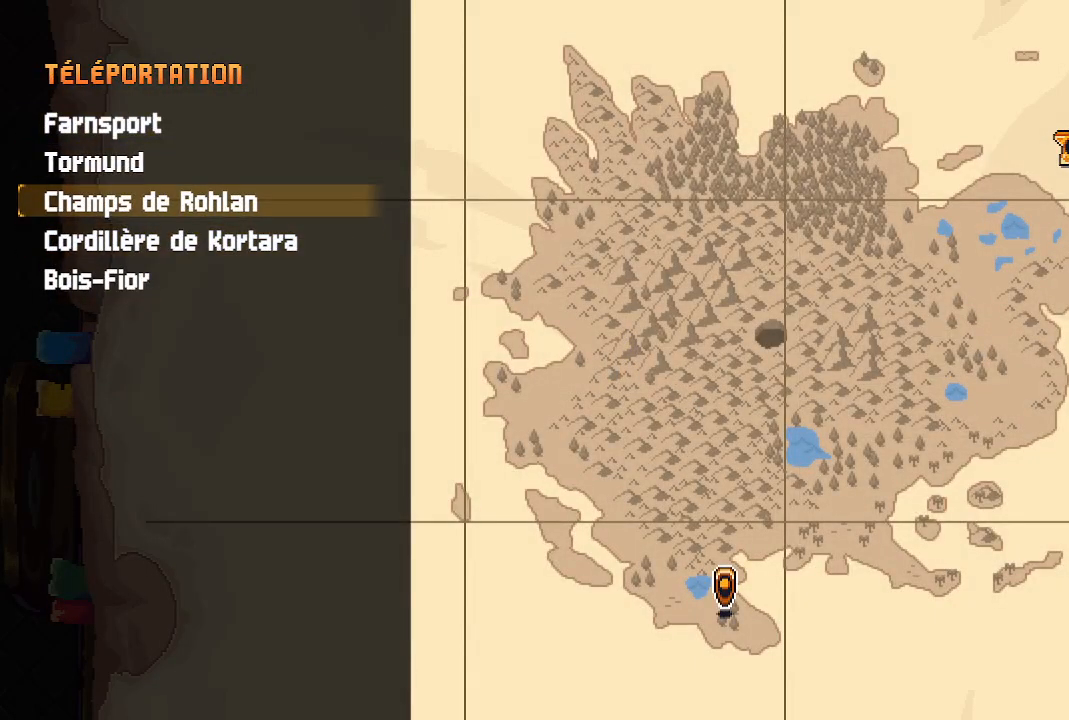
{"buttons": [], "left_stick": "center", "right_stick": "center", "events": [[150, "DPAD_UP", "up"]]}
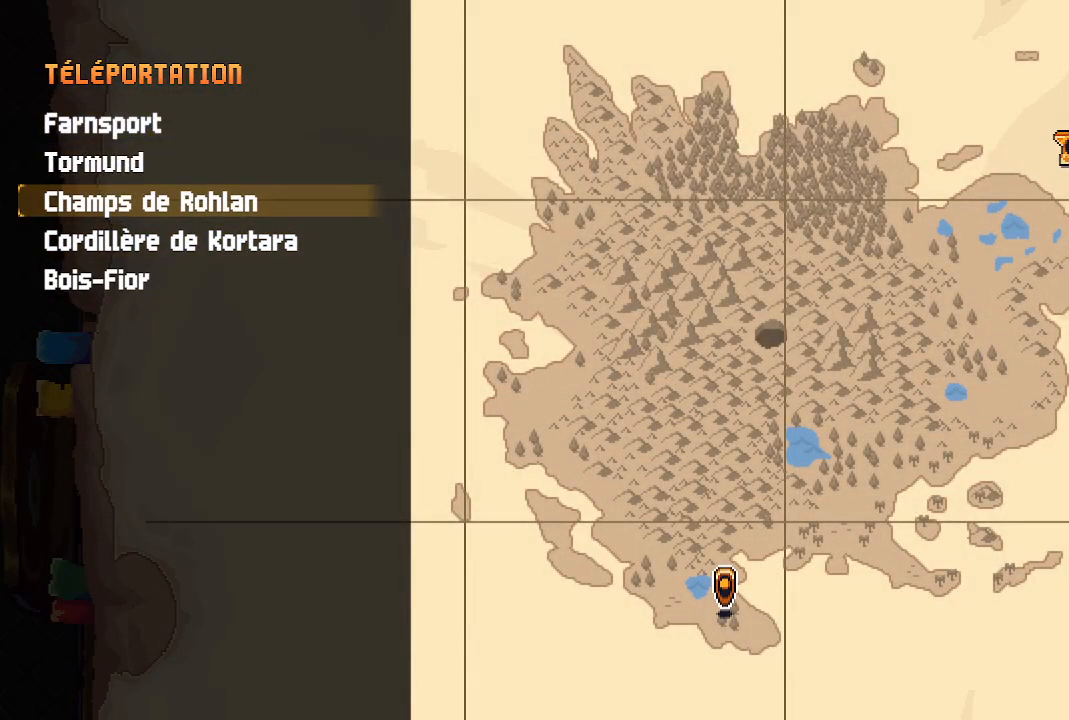
{"buttons": [], "left_stick": "center", "right_stick": "center", "events": [[83, "DPAD_DOWN", "down"], [267, "DPAD_DOWN", "up"]]}
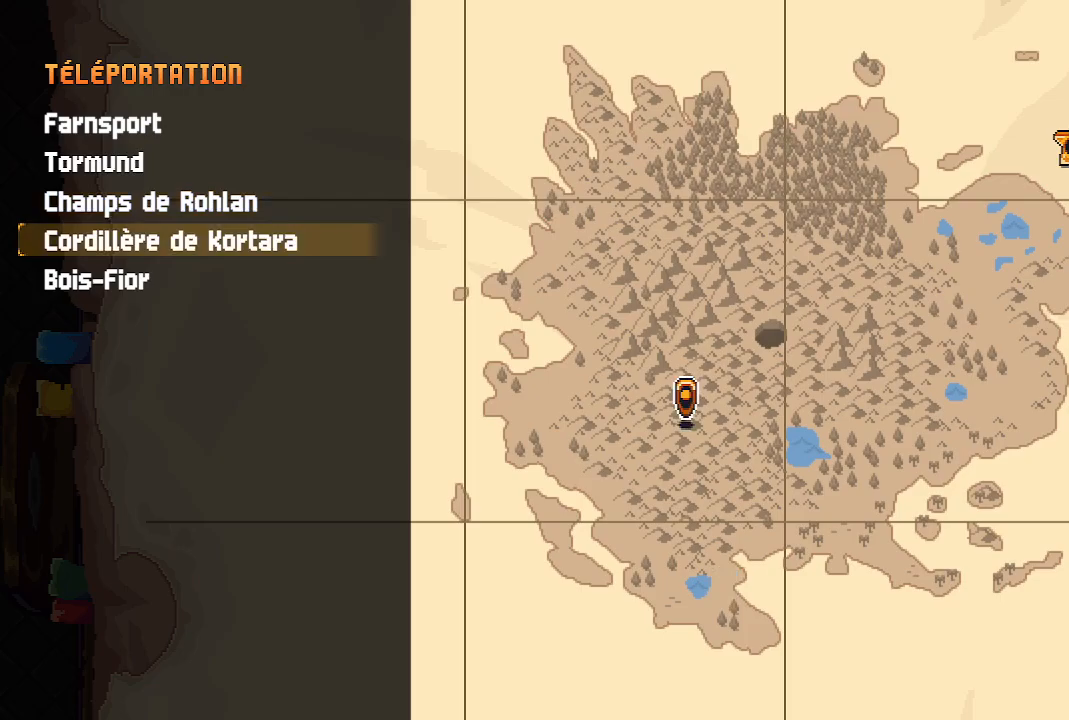
{"buttons": [], "left_stick": "center", "right_stick": "center", "events": [[200, "DPAD_UP", "down"], [300, "DPAD_UP", "up"], [433, "DPAD_DOWN", "down"], [500, "DPAD_DOWN", "up"]]}
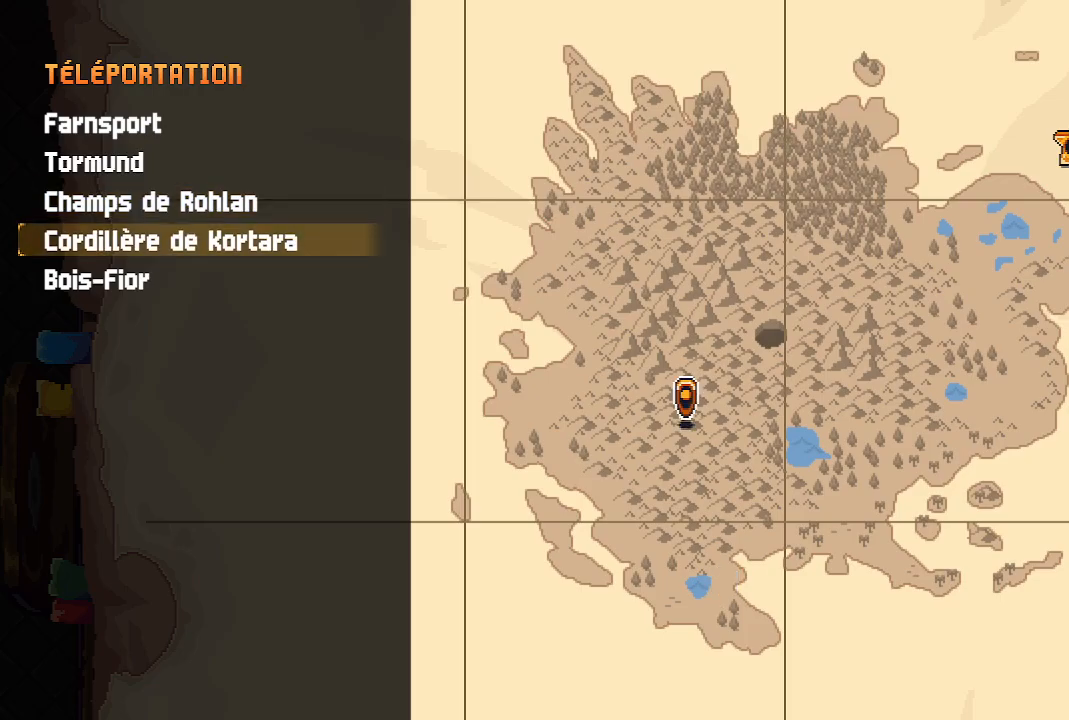
{"buttons": [], "left_stick": "center", "right_stick": "center", "events": [[83, "DPAD_DOWN", "down"], [183, "DPAD_DOWN", "up"], [200, "A", "down"], [333, "A", "up"]]}
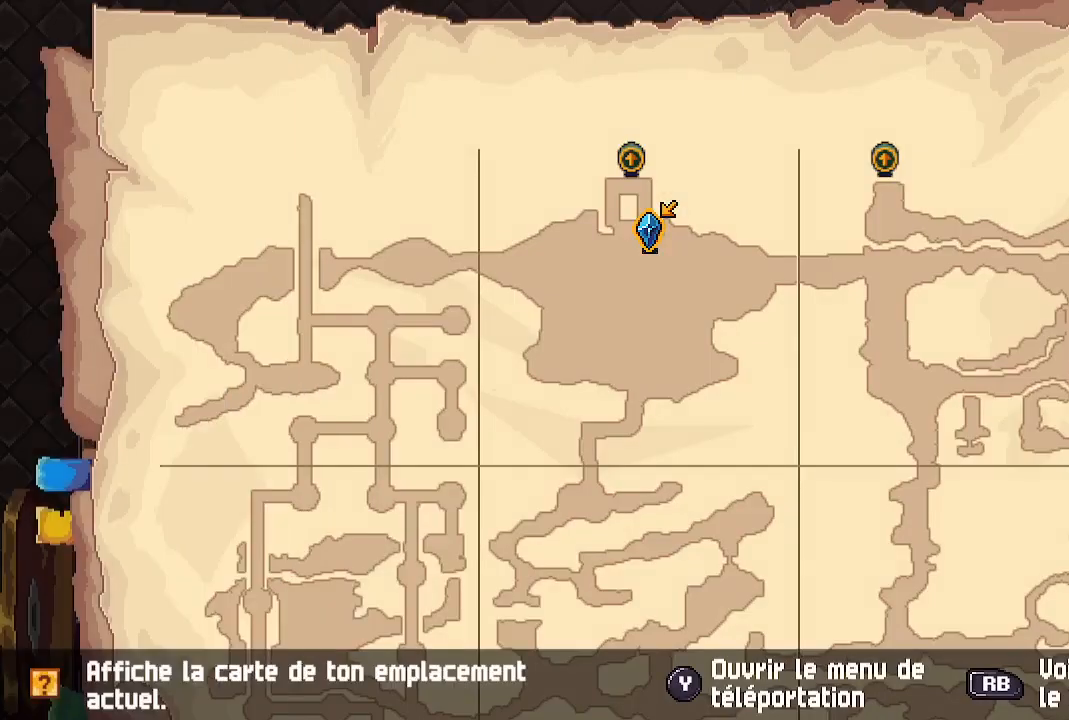
{"buttons": [], "left_stick": "center", "right_stick": "center", "events": [[250, "A", "down"], [367, "A", "up"]]}
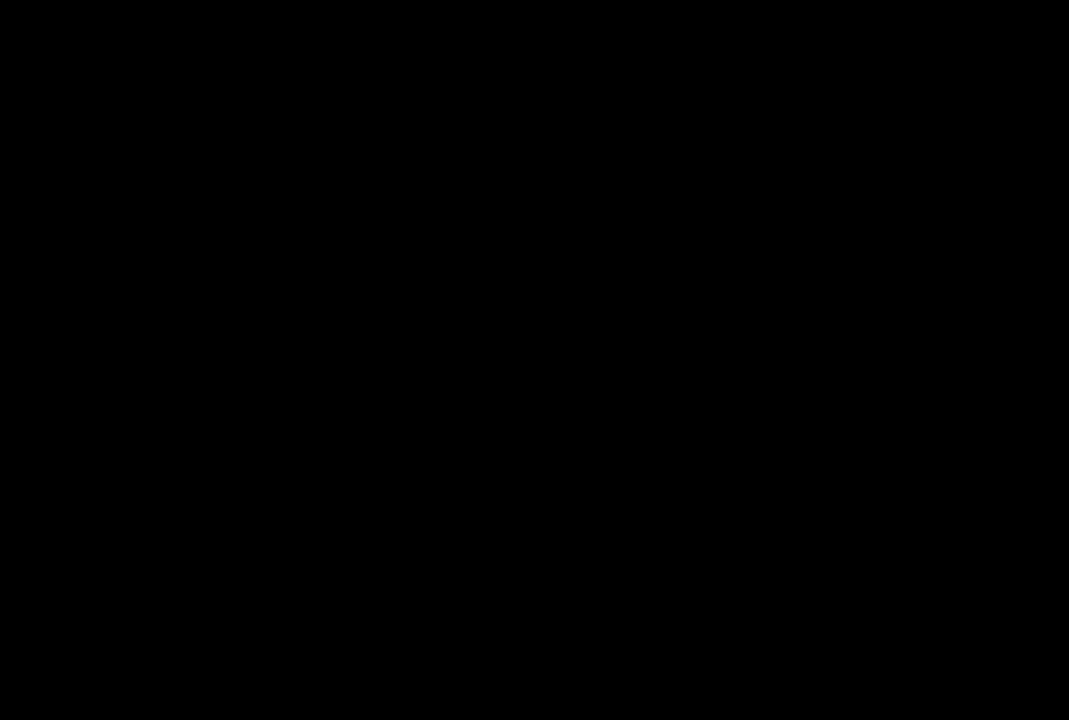
{"buttons": [], "left_stick": "center", "right_stick": "center", "events": []}
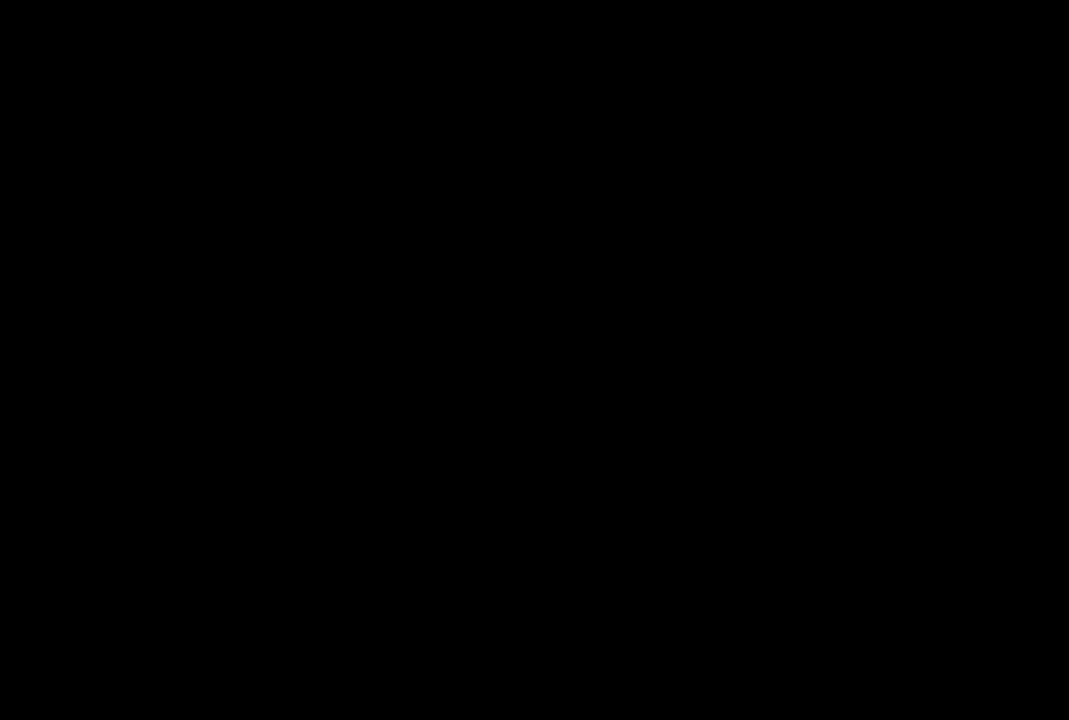
{"buttons": [], "left_stick": "down", "right_stick": "center", "events": [[150, "left_stick", "down"]]}
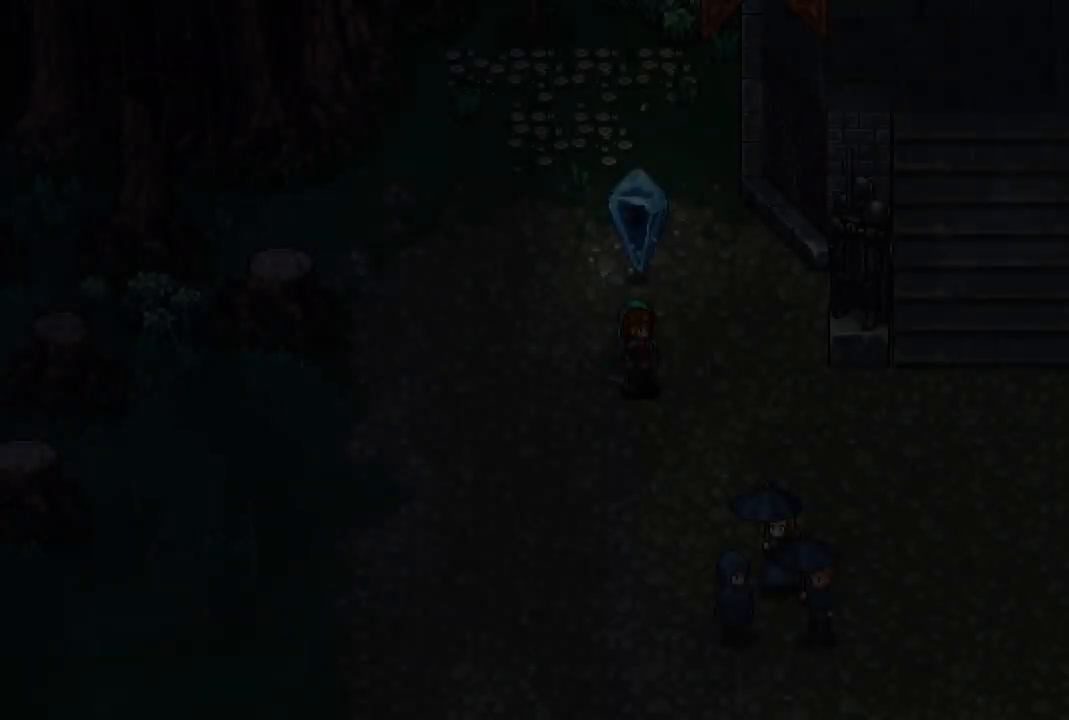
{"buttons": [], "left_stick": "down", "right_stick": "center", "events": []}